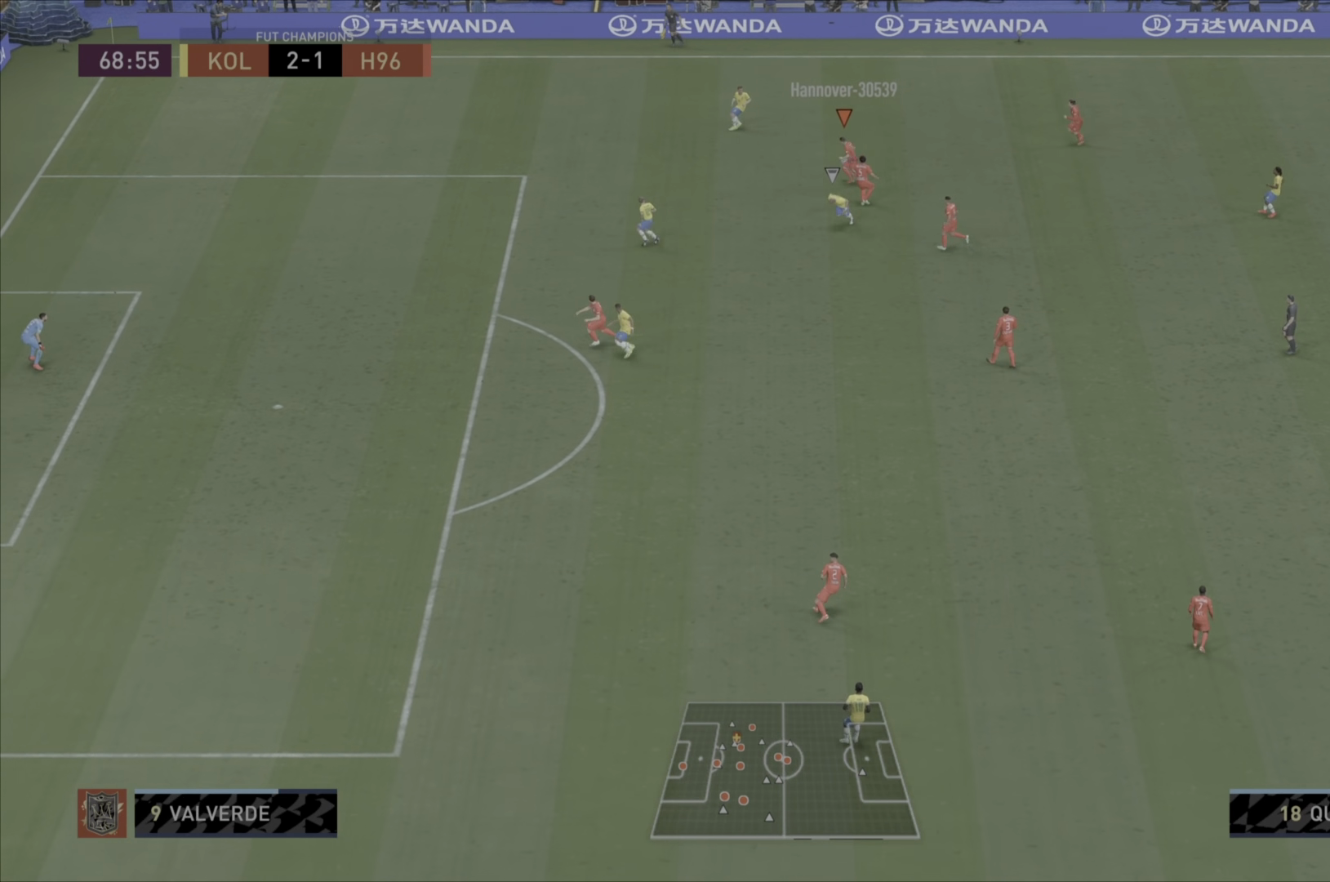
Gameplay with a controller (PlayStation layout); each line is a JSON object with the inputs held at the frame after it. "events" lists button and stick changes between this image and that frame as [ms after this image, input, new state], when the widget could be followed in between. Not read: L3 R3.
{"buttons": [], "left_stick": "down-right", "right_stick": "center", "events": []}
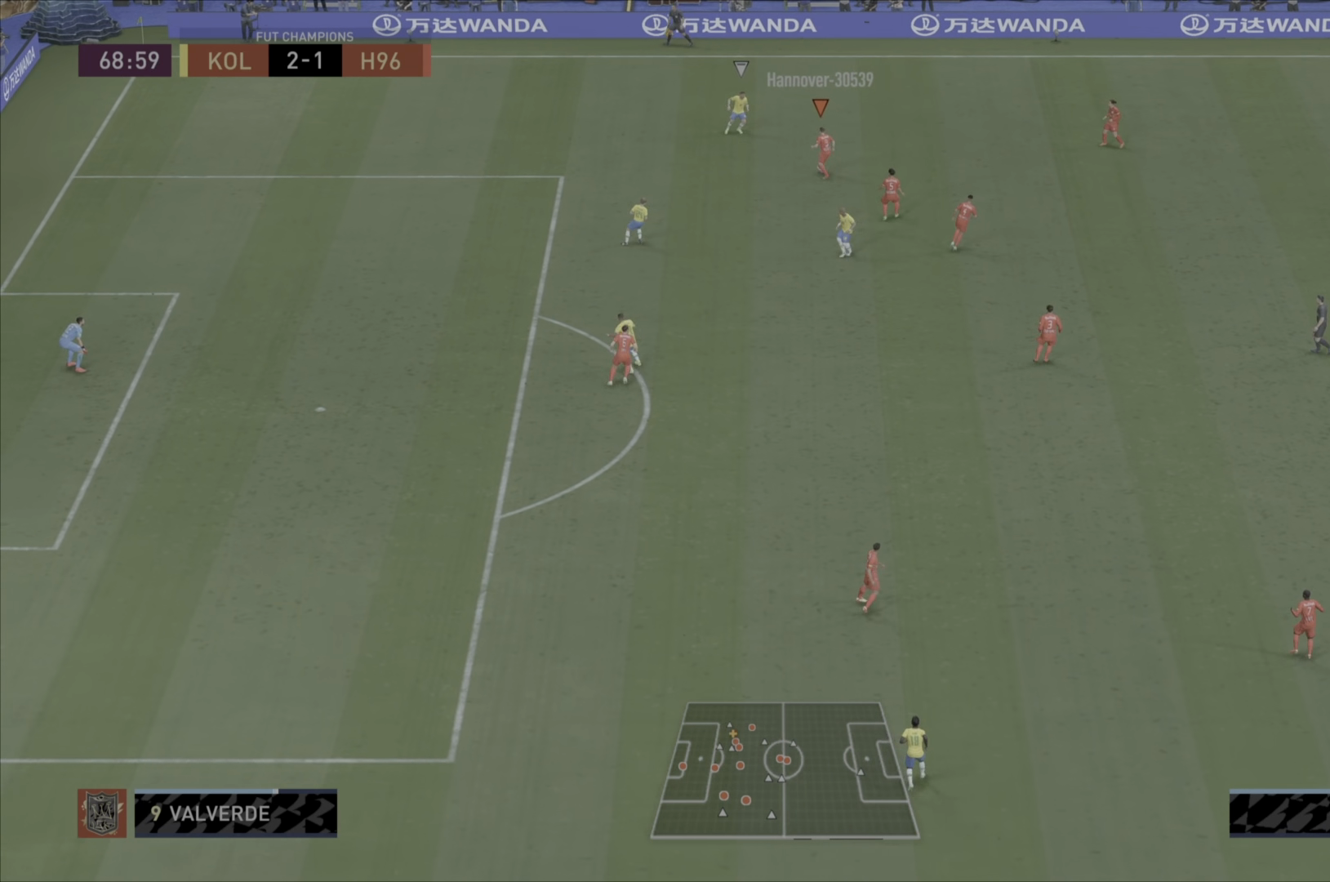
{"buttons": [], "left_stick": "down-right", "right_stick": "center", "events": [[17, "left_stick", "right"], [217, "left_stick", "down-right"], [234, "CROSS", "down"], [401, "CROSS", "up"]]}
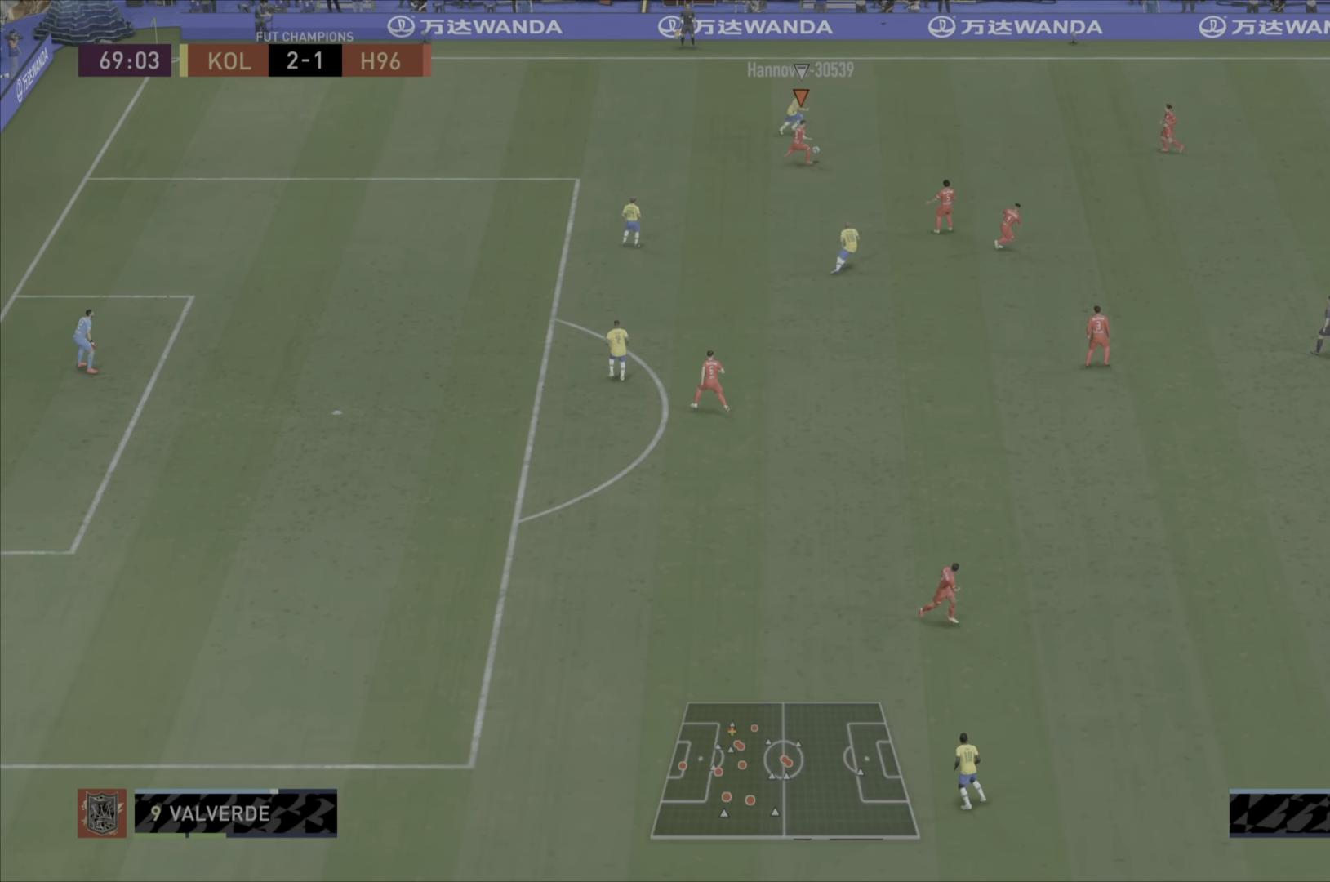
{"buttons": [], "left_stick": "down-right", "right_stick": "center", "events": [[200, "left_stick", "center"], [400, "left_stick", "down-right"]]}
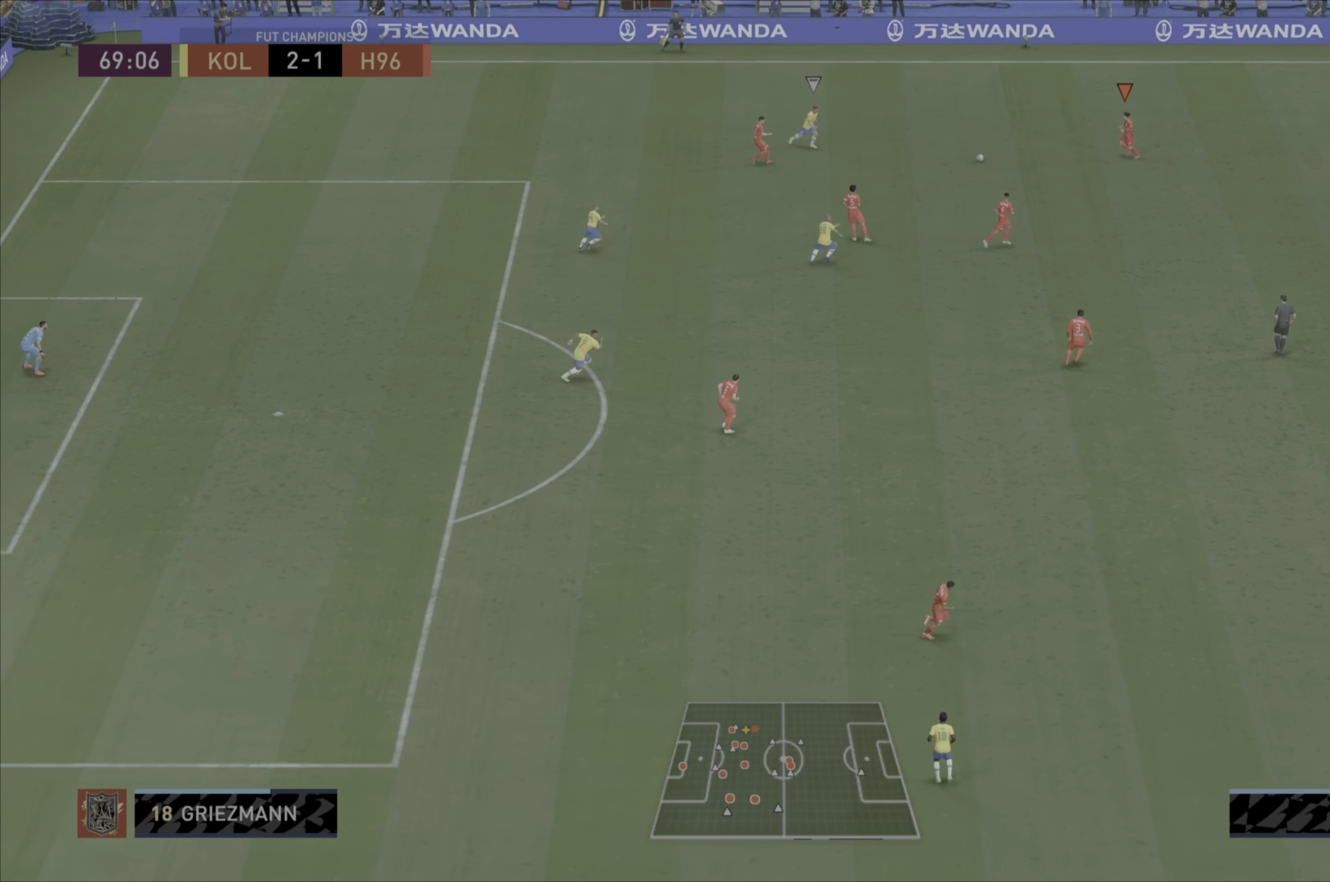
{"buttons": ["R1"], "left_stick": "down-right", "right_stick": "center", "events": [[250, "R1", "down"]]}
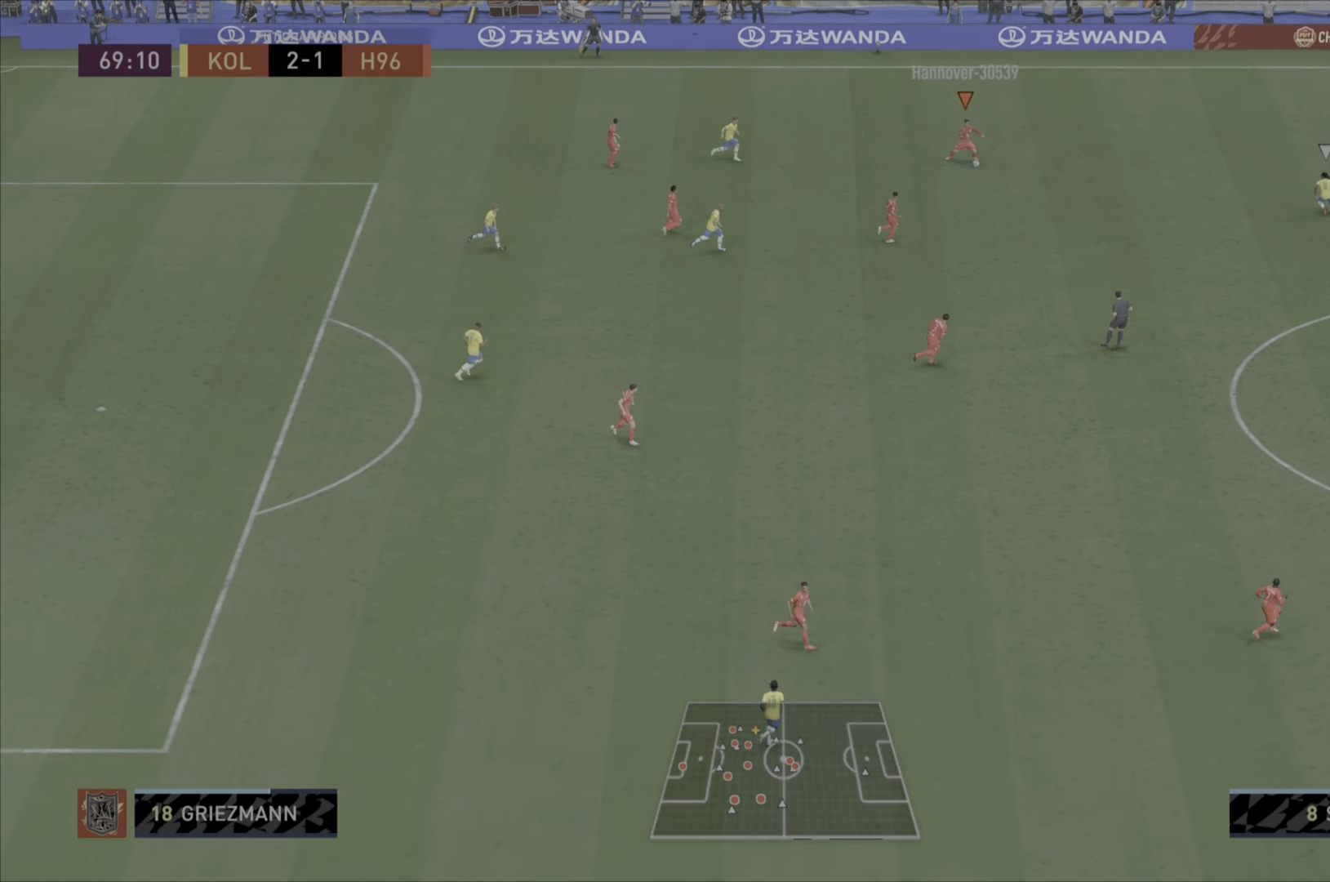
{"buttons": ["R1"], "left_stick": "down-right", "right_stick": "center", "events": []}
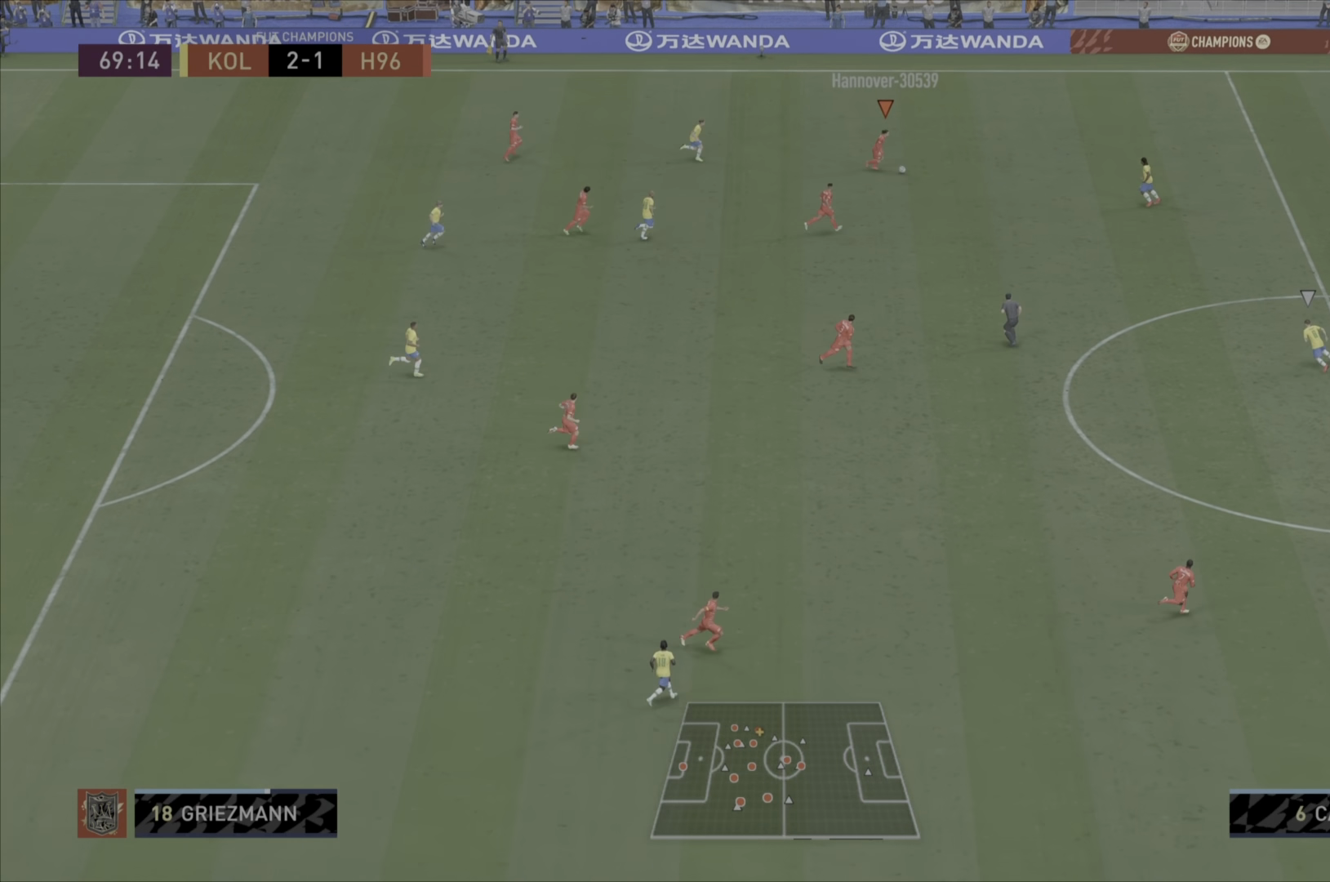
{"buttons": [], "left_stick": "down", "right_stick": "center", "events": [[33, "left_stick", "down"], [66, "R1", "up"], [333, "CROSS", "down"], [467, "CROSS", "up"]]}
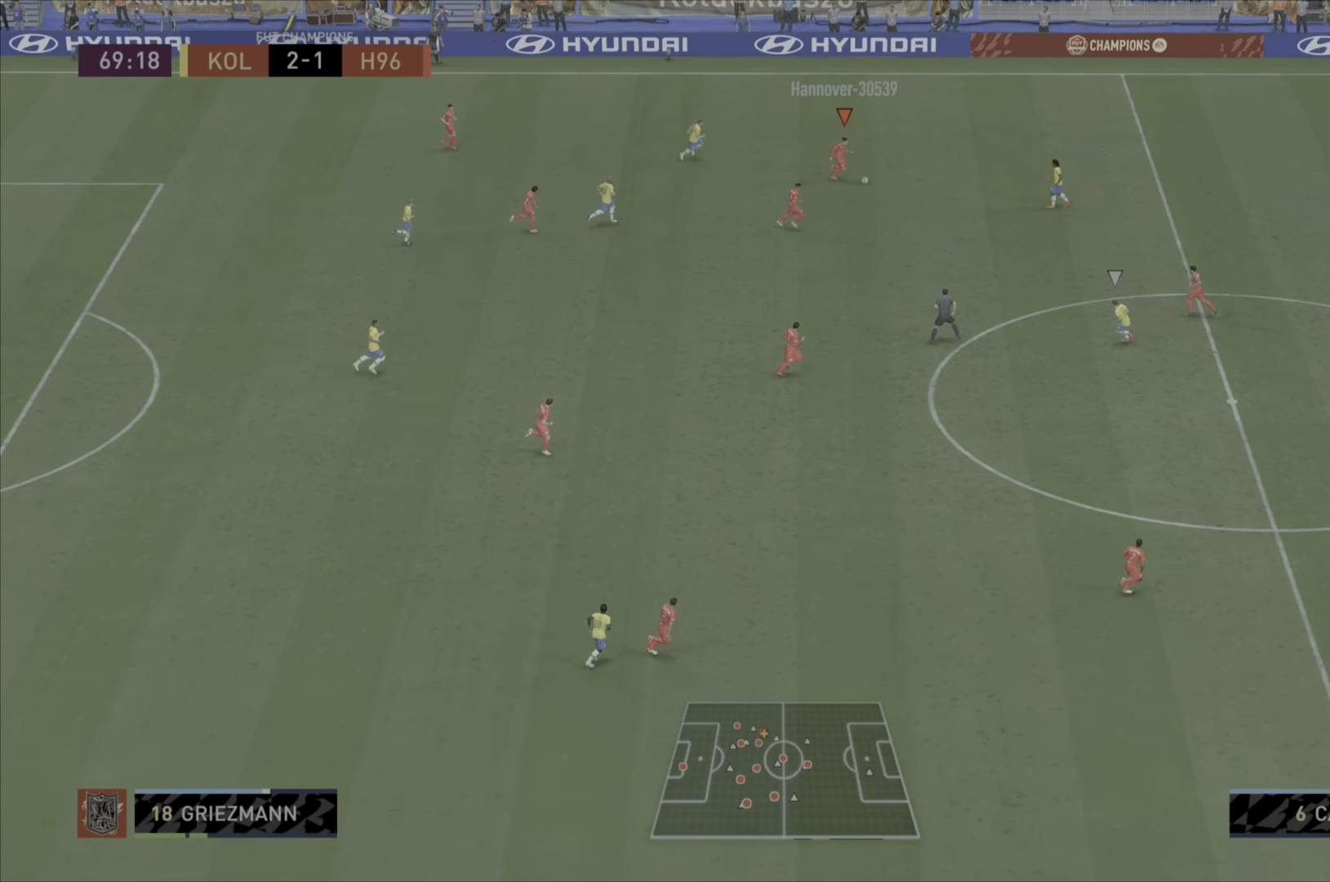
{"buttons": ["R1"], "left_stick": "center", "right_stick": "center", "events": [[134, "R1", "down"], [217, "left_stick", "center"]]}
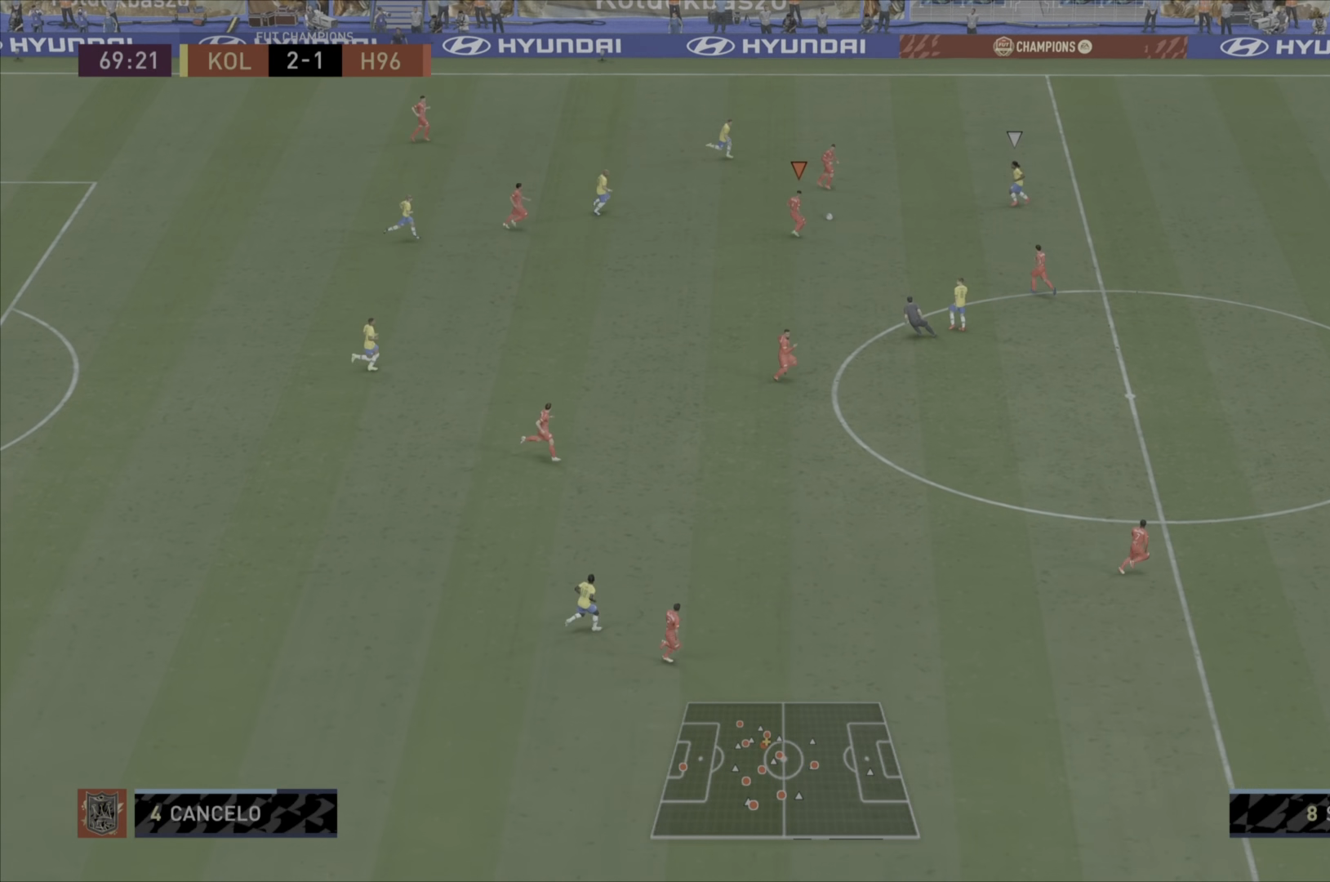
{"buttons": [], "left_stick": "down", "right_stick": "center", "events": [[50, "R1", "up"], [100, "left_stick", "down"]]}
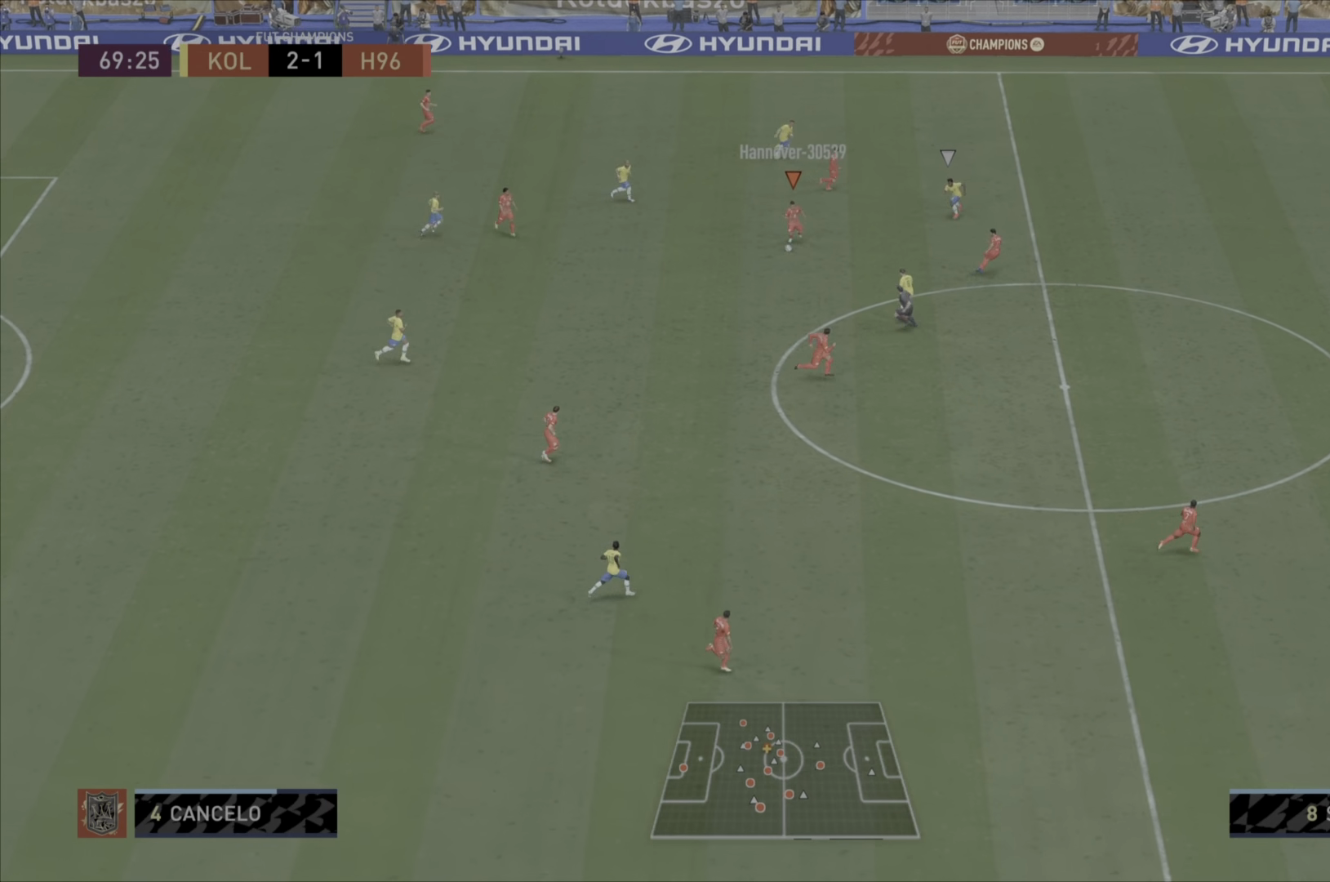
{"buttons": [], "left_stick": "down", "right_stick": "center", "events": []}
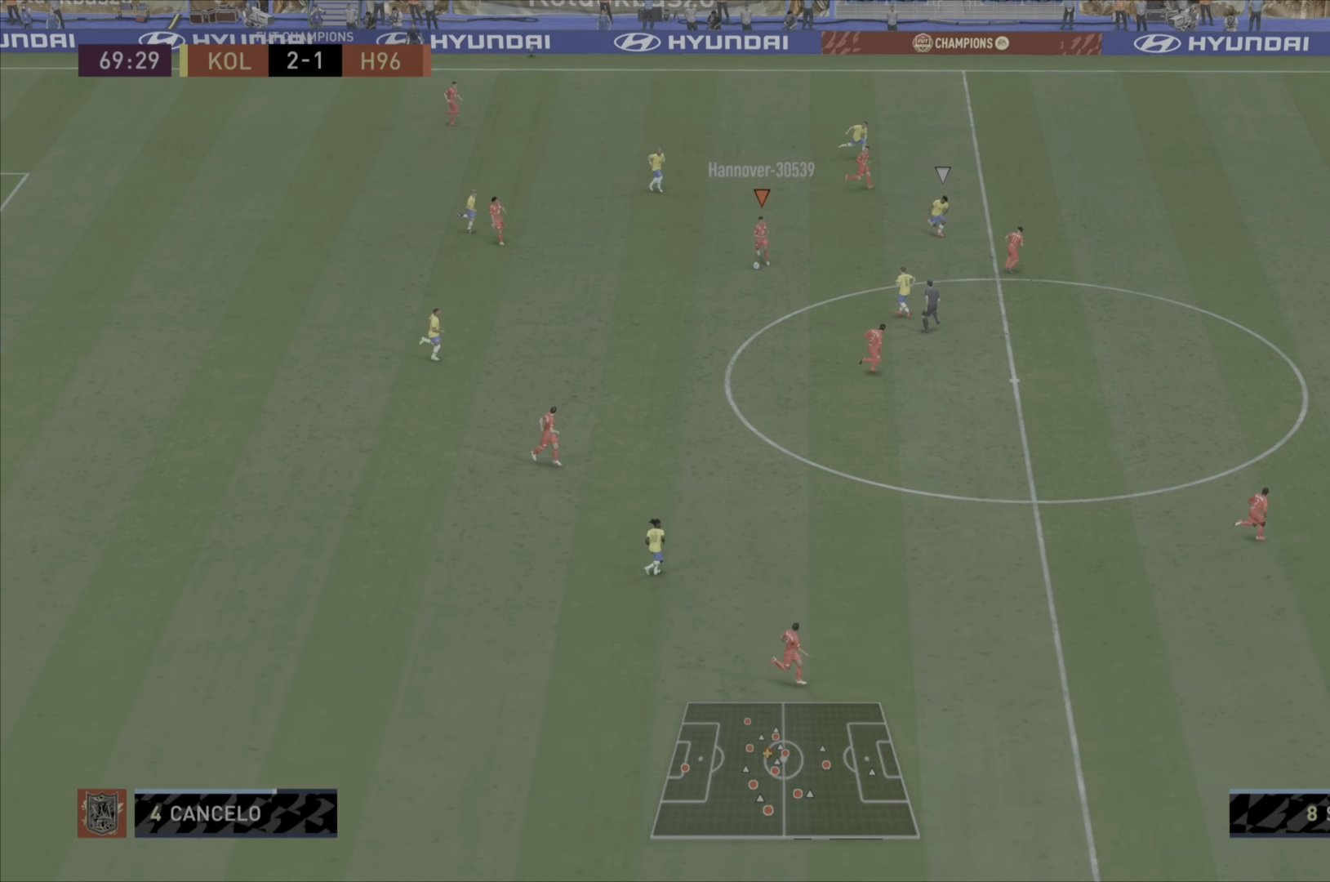
{"buttons": [], "left_stick": "right", "right_stick": "center", "events": [[283, "left_stick", "down-right"], [450, "left_stick", "right"]]}
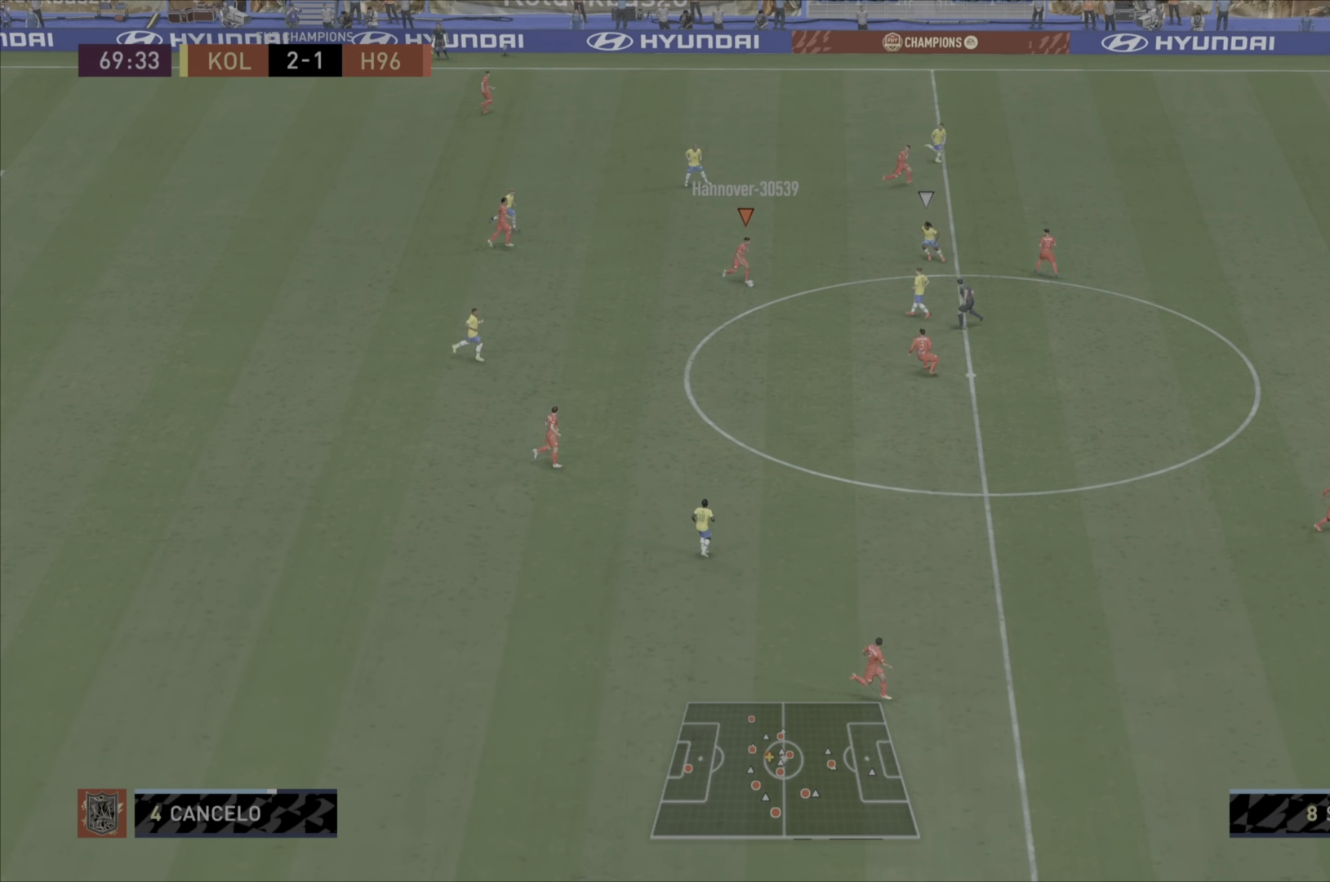
{"buttons": [], "left_stick": "up-right", "right_stick": "center", "events": [[334, "TRIANGLE", "down"], [334, "left_stick", "up-right"], [467, "TRIANGLE", "up"]]}
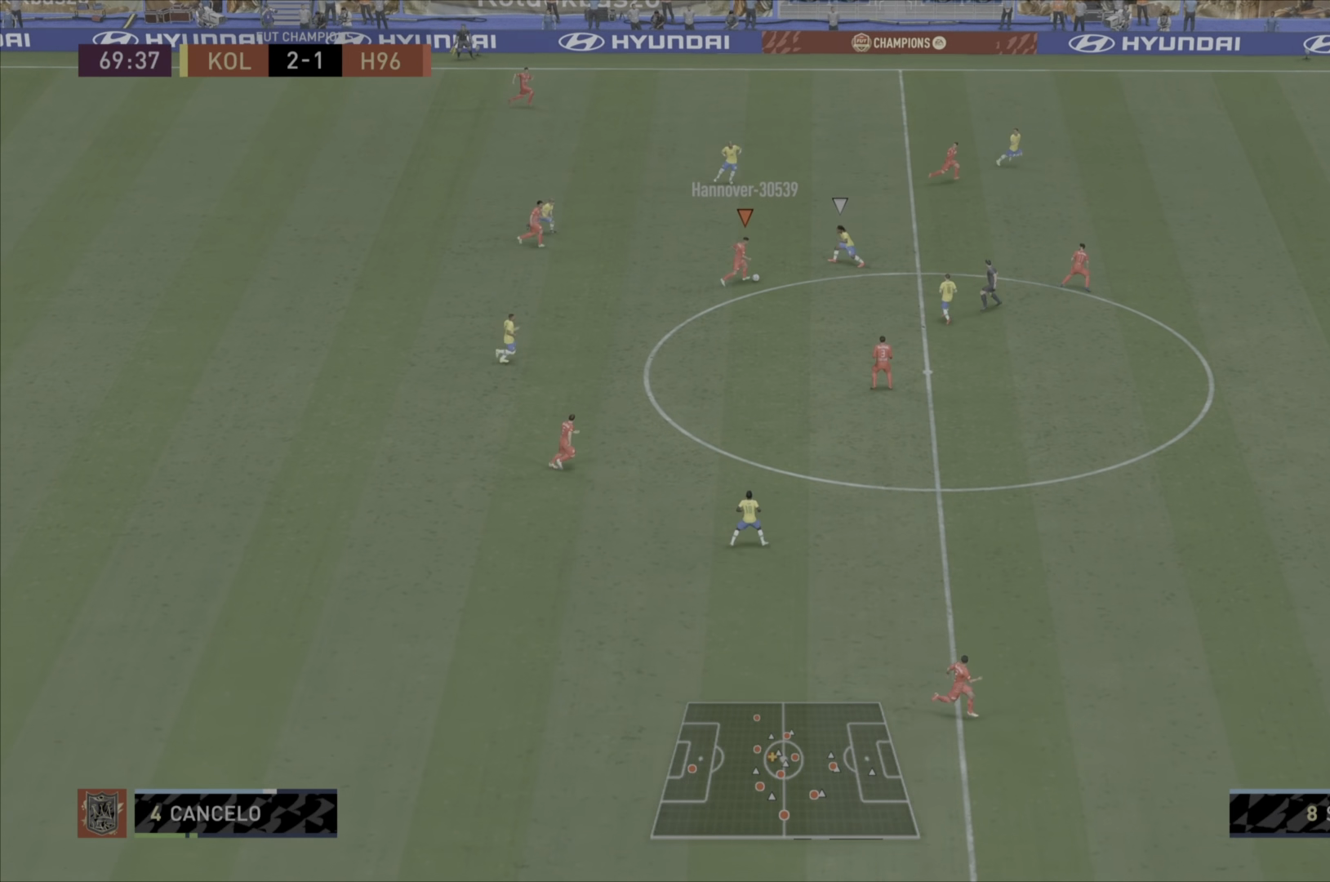
{"buttons": ["R1"], "left_stick": "right", "right_stick": "center", "events": [[33, "R1", "down"], [200, "left_stick", "right"]]}
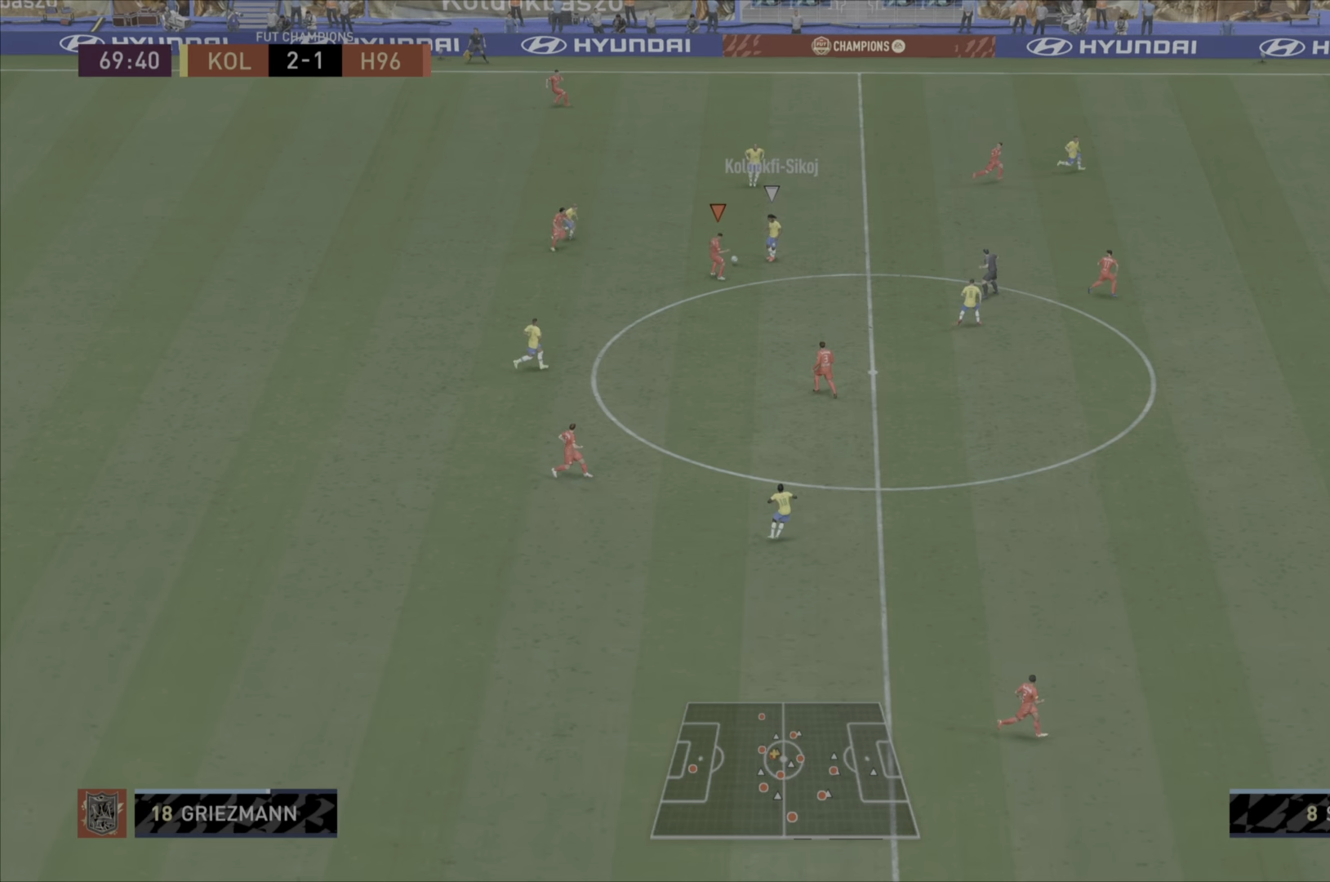
{"buttons": [], "left_stick": "up-left", "right_stick": "center", "events": [[167, "left_stick", "down-right"], [334, "left_stick", "up-left"], [501, "R1", "up"]]}